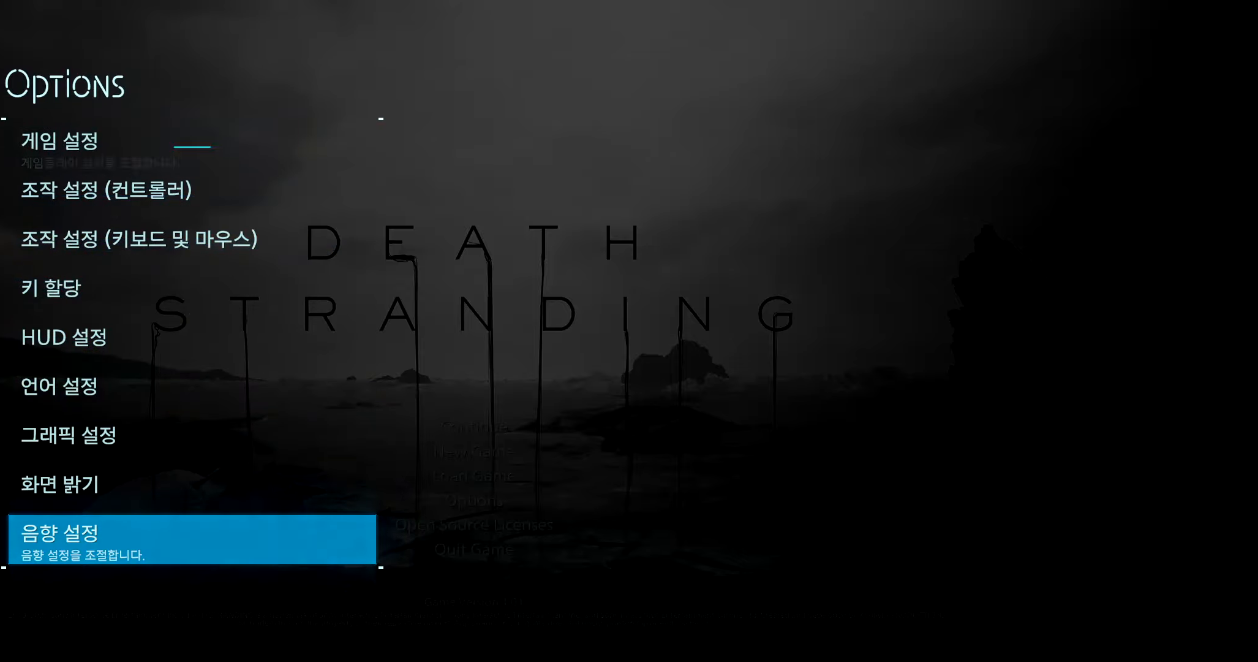
Gameplay with a controller (Xbox layout); each line is a JSON object with the inputs held at the frame after it. "events" lists button and stick changes between this image and that frame as [ms after this image, input, new state], when the widget could be followed in between. Not read: L3 R3 TOUCHPAD other_buttons right_stick.
{"buttons": [], "left_stick": "center", "events": [[217, "A", "down"], [333, "A", "up"]]}
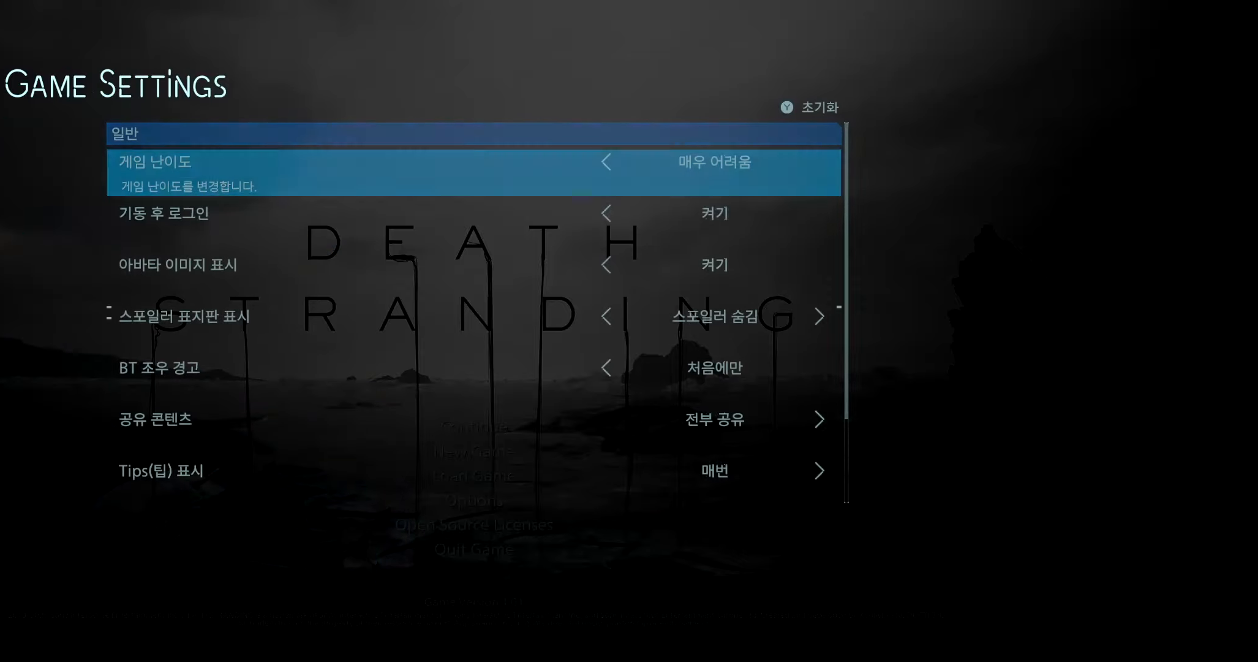
{"buttons": [], "left_stick": "center", "events": []}
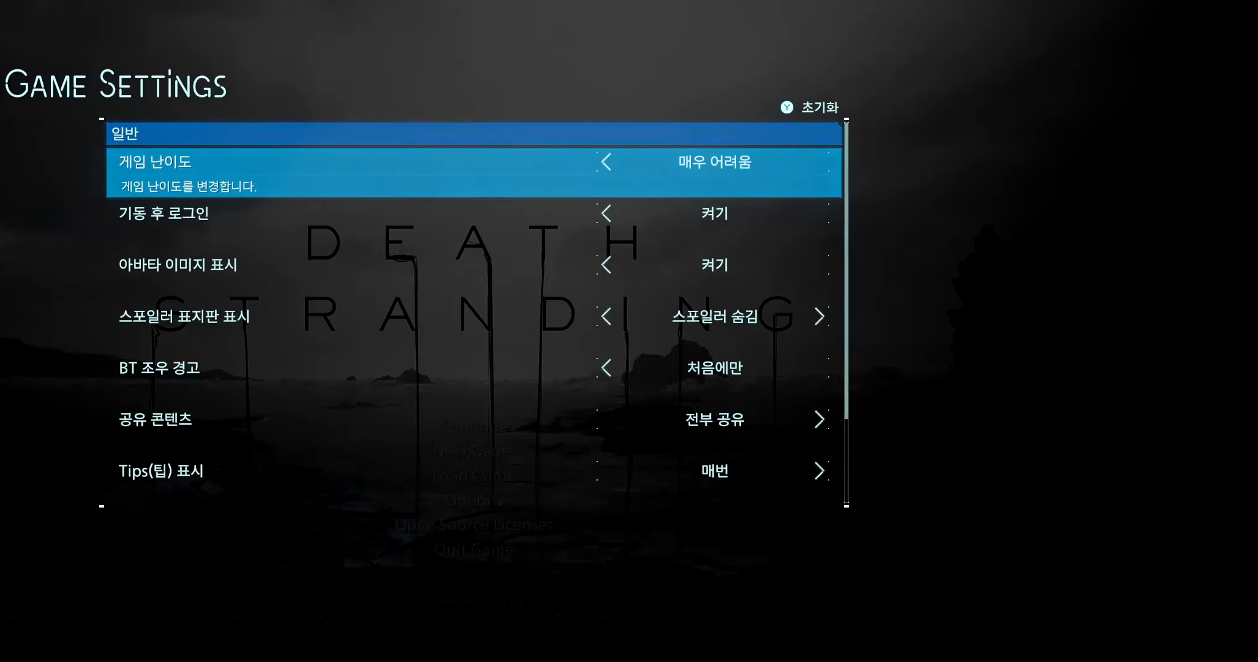
{"buttons": [], "left_stick": "center", "events": []}
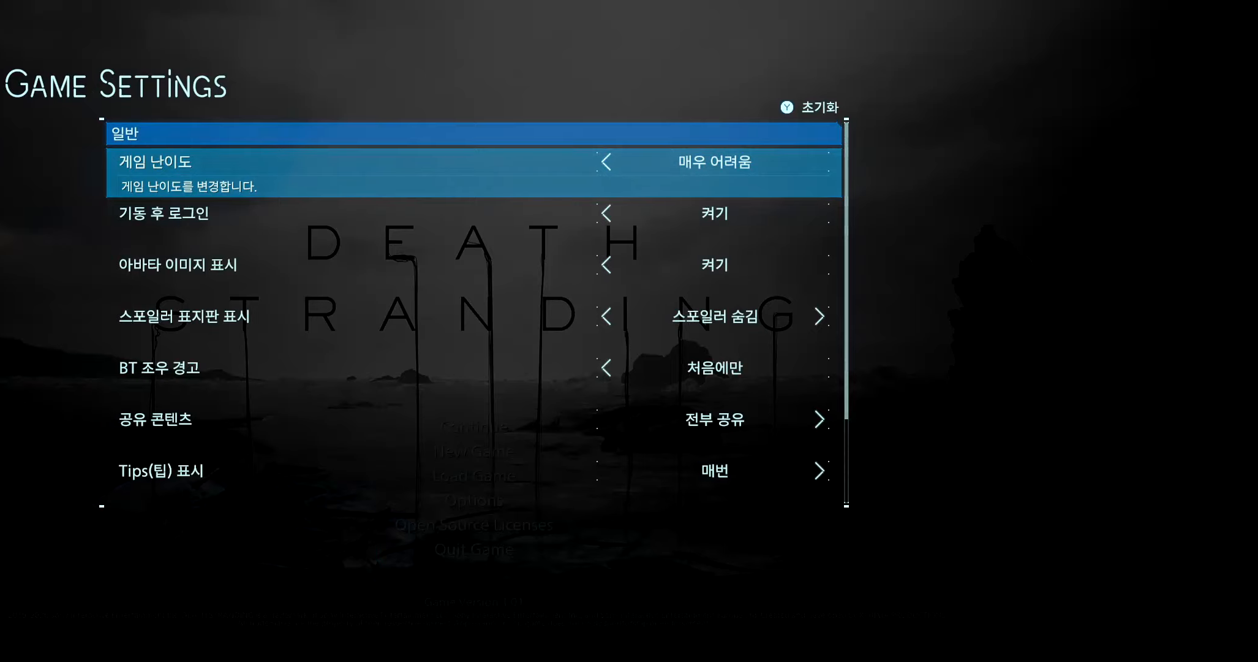
{"buttons": [], "left_stick": "center", "events": []}
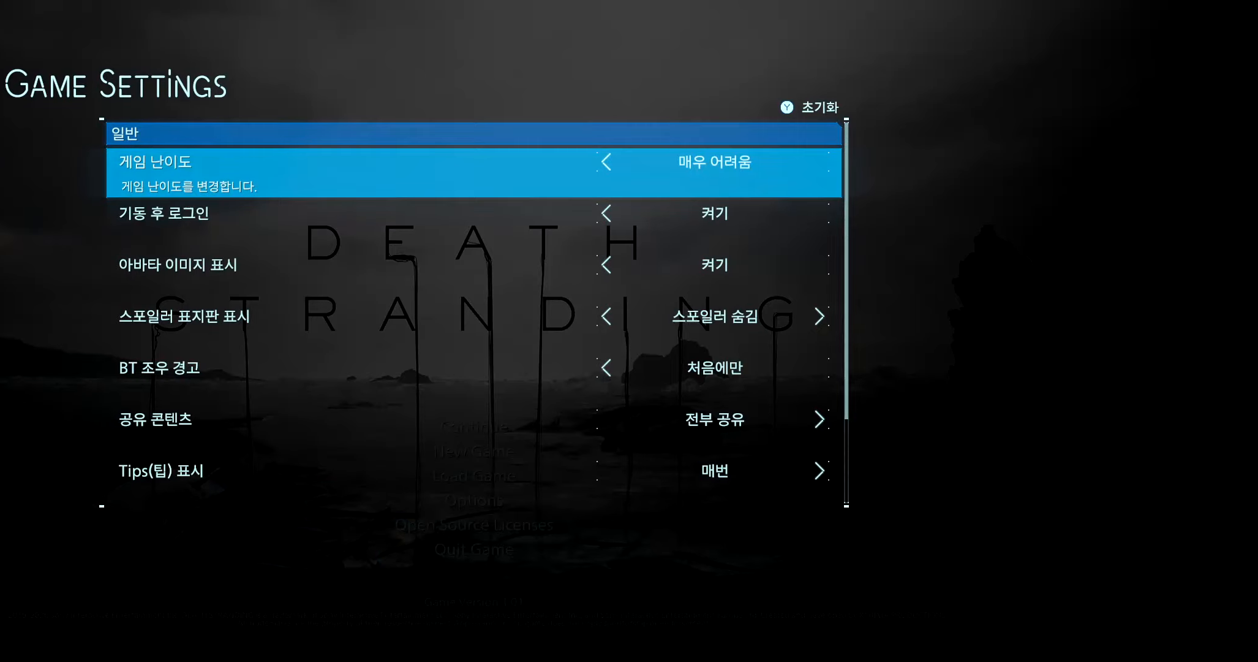
{"buttons": [], "left_stick": "center", "events": []}
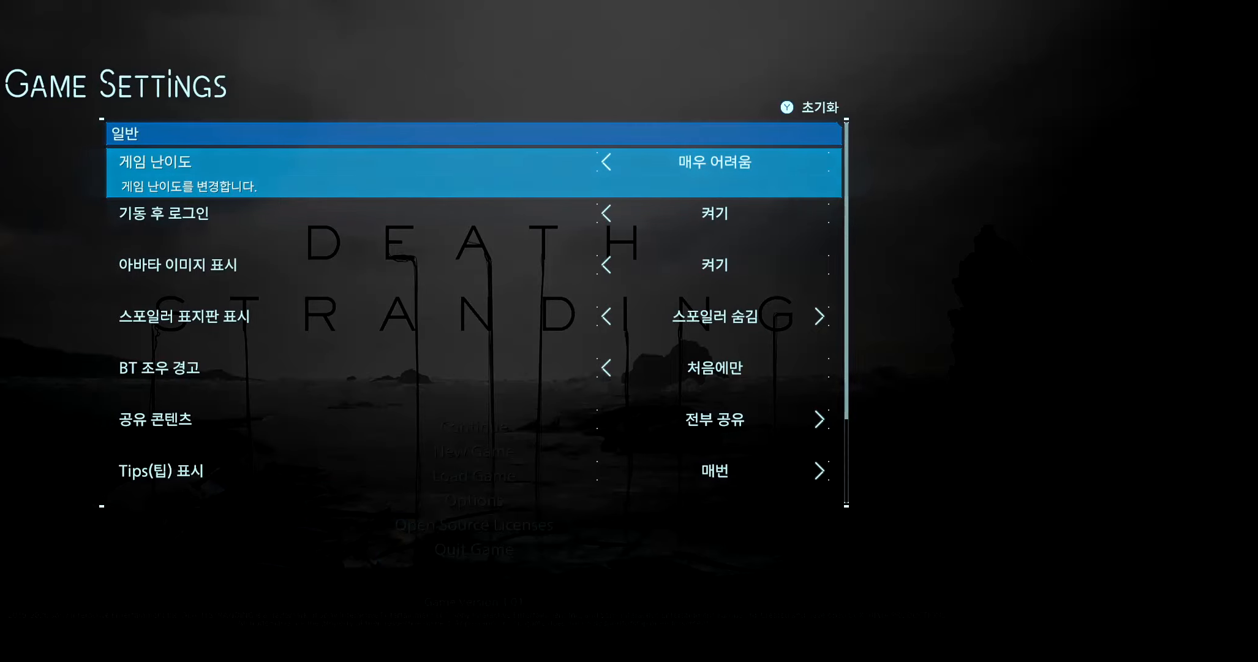
{"buttons": [], "left_stick": "center", "events": []}
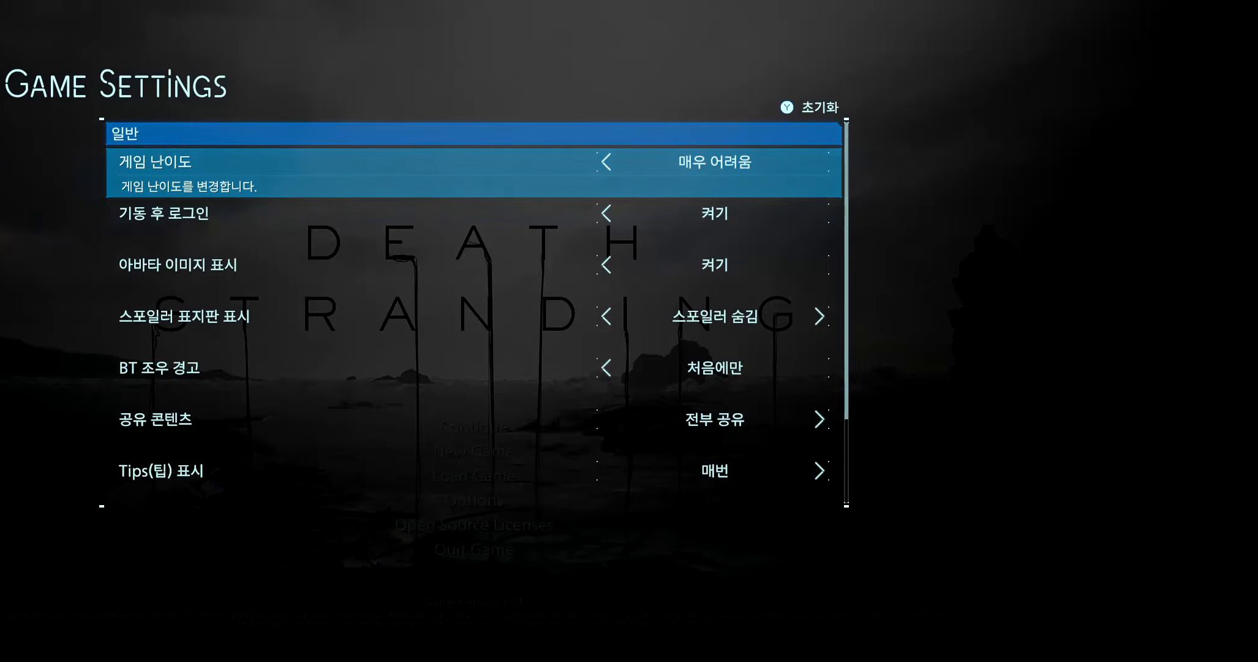
{"buttons": [], "left_stick": "center", "events": []}
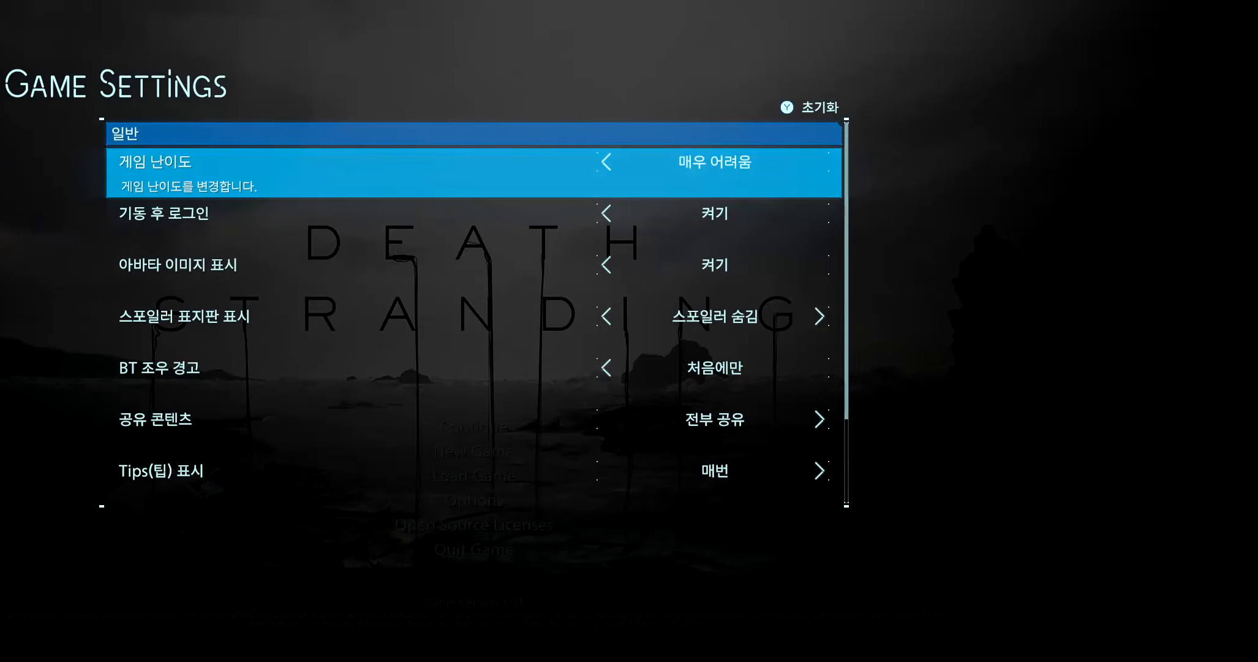
{"buttons": [], "left_stick": "center", "events": []}
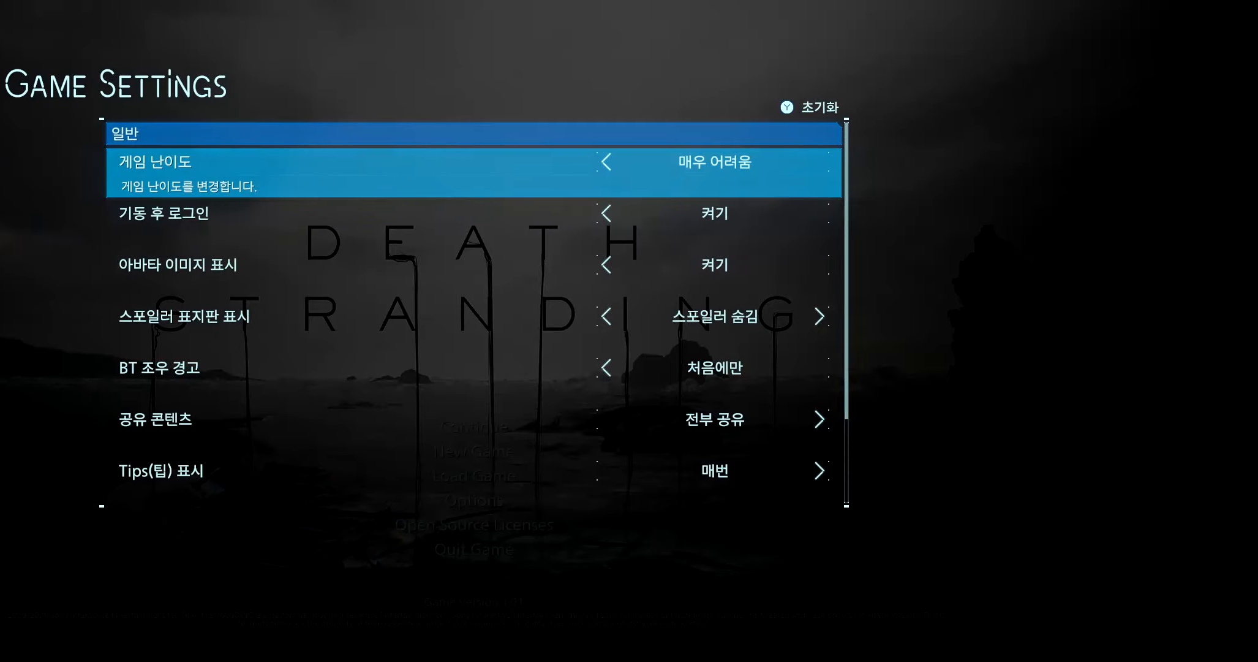
{"buttons": [], "left_stick": "center", "events": []}
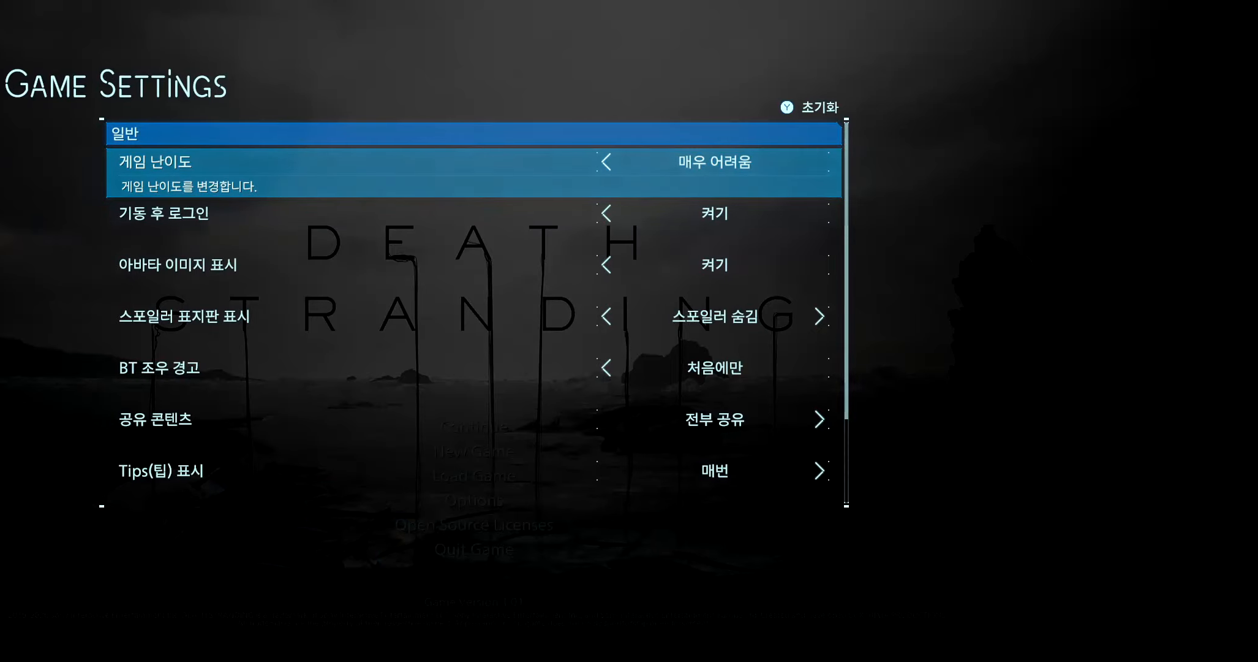
{"buttons": [], "left_stick": "center", "events": [[284, "B", "down"], [434, "B", "up"]]}
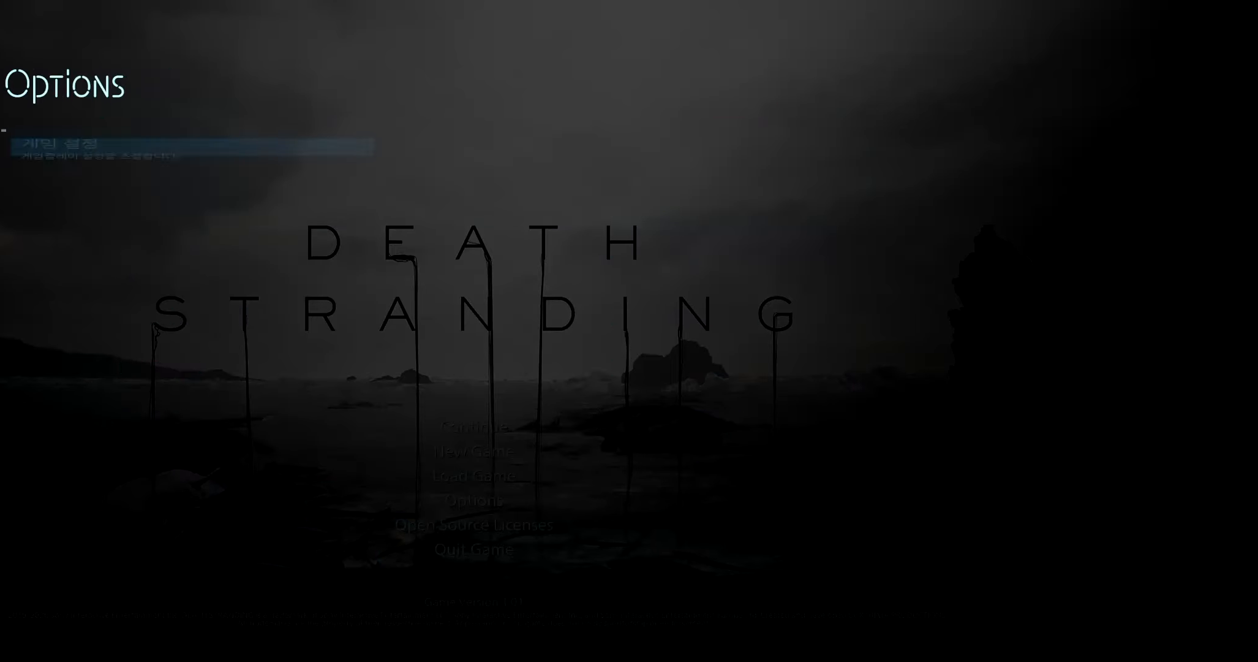
{"buttons": ["B"], "left_stick": "center", "events": [[417, "B", "down"]]}
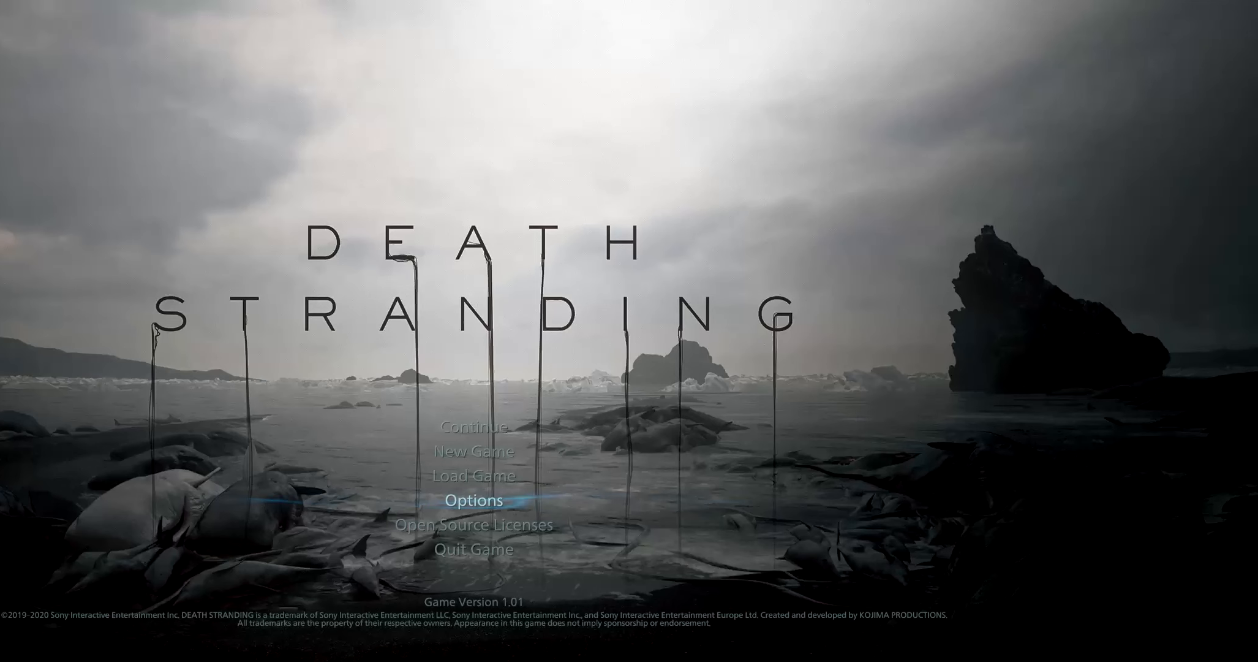
{"buttons": [], "left_stick": "center", "events": [[50, "B", "up"]]}
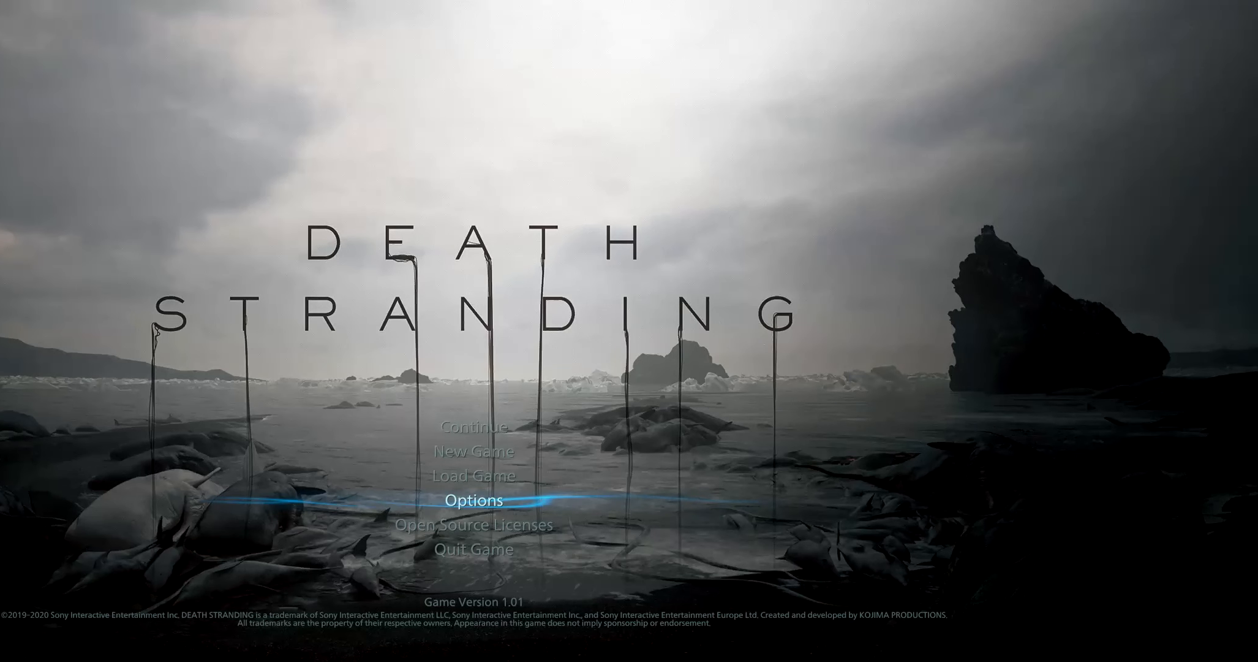
{"buttons": [], "left_stick": "center", "events": []}
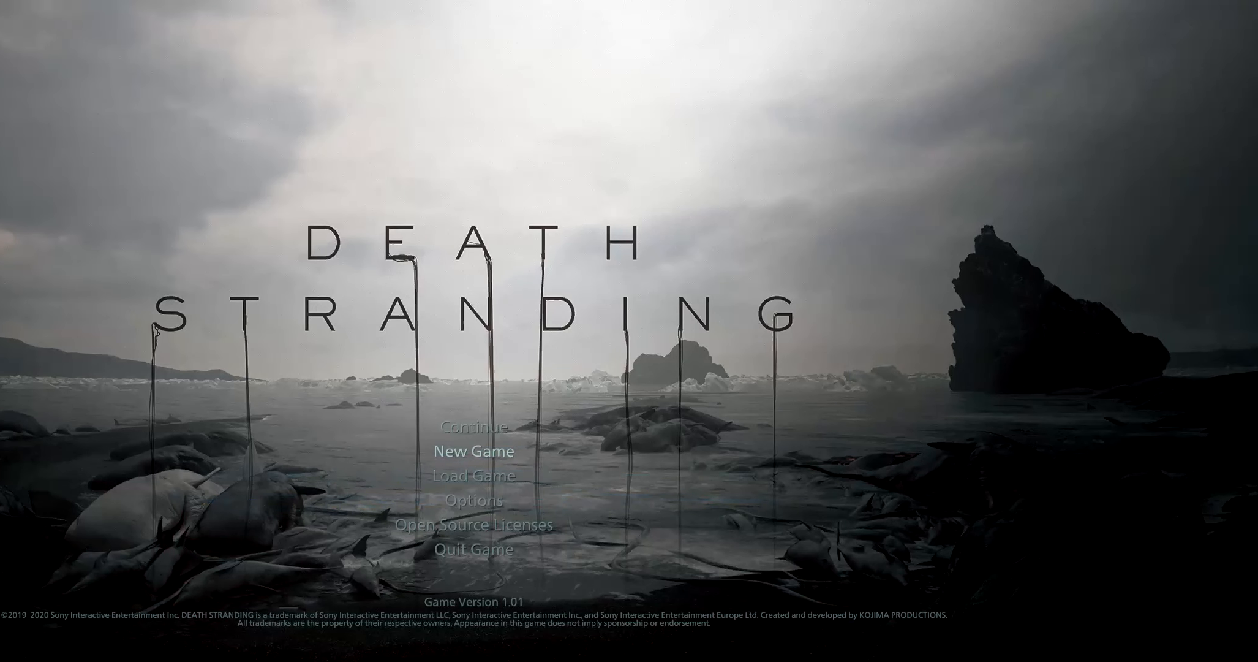
{"buttons": [], "left_stick": "center", "events": []}
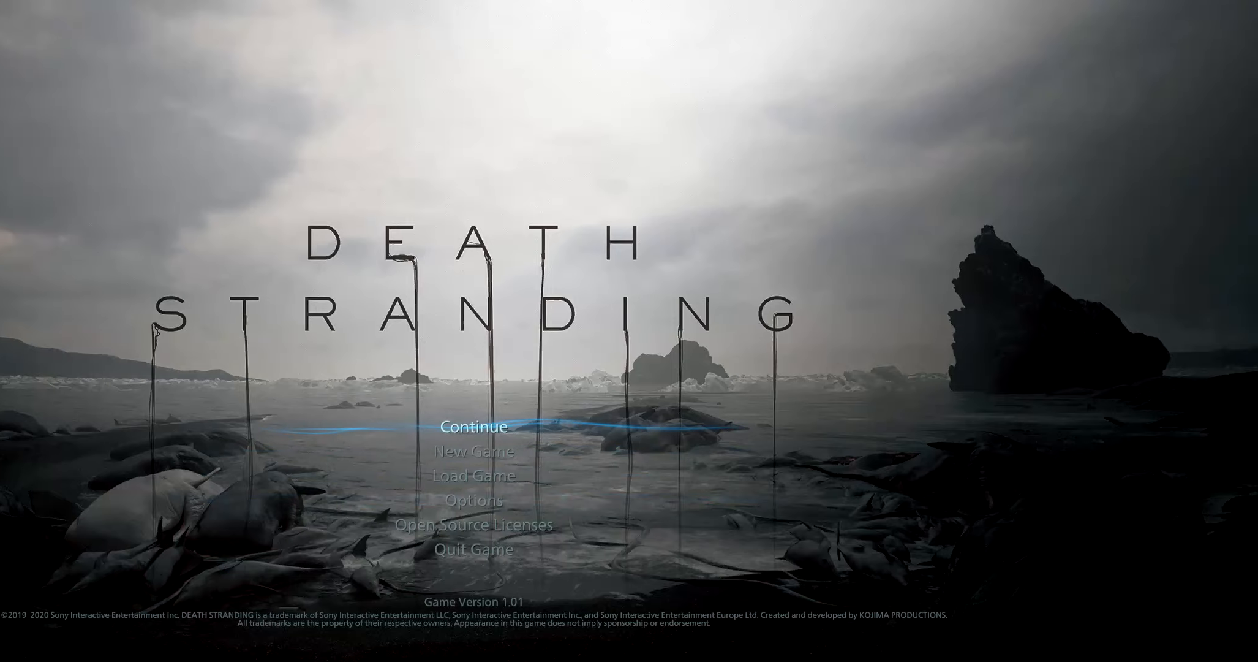
{"buttons": [], "left_stick": "center", "events": [[166, "A", "down"], [300, "A", "up"]]}